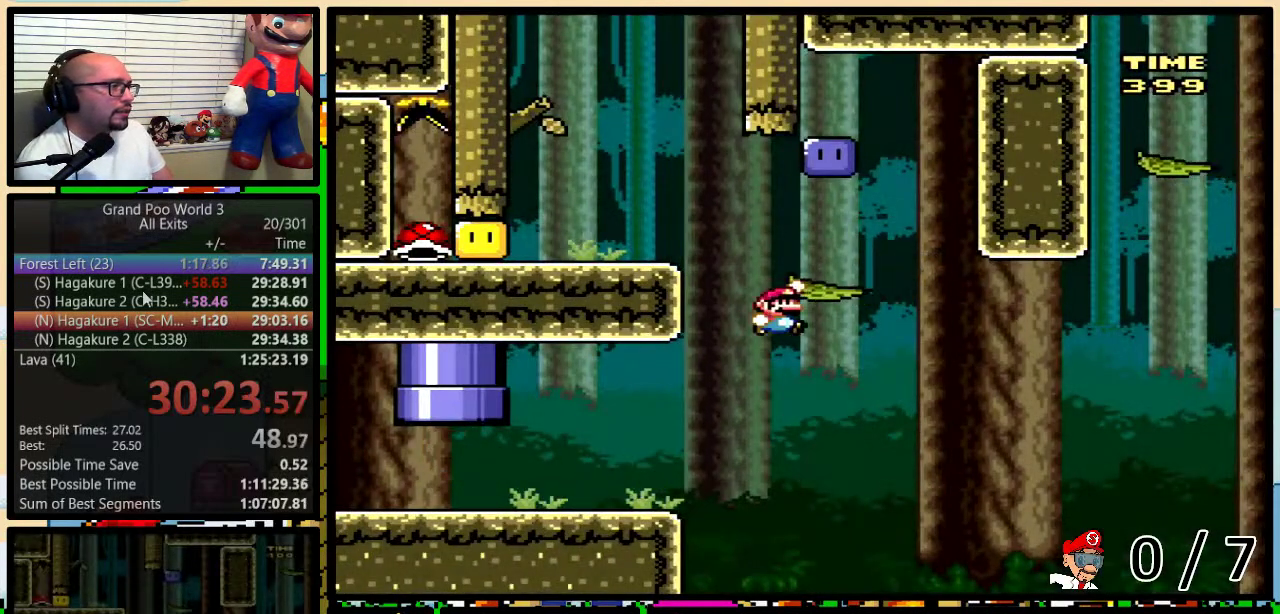
Gameplay with a controller (Nintendo layout); each line is a JSON object with the inputs held at the frame after it. "events" lists button and stick changes between this image and that frame as [ms after this image, input, new state], when the widget could be followed in between. Not read: L3 R3.
{"buttons": ["B", "Y", "DPAD_LEFT"], "events": [[50, "DPAD_RIGHT", "up"], [67, "DPAD_LEFT", "down"], [133, "B", "up"], [133, "DPAD_LEFT", "up"], [167, "DPAD_RIGHT", "down"], [300, "B", "down"], [367, "DPAD_LEFT", "down"], [367, "DPAD_RIGHT", "up"]]}
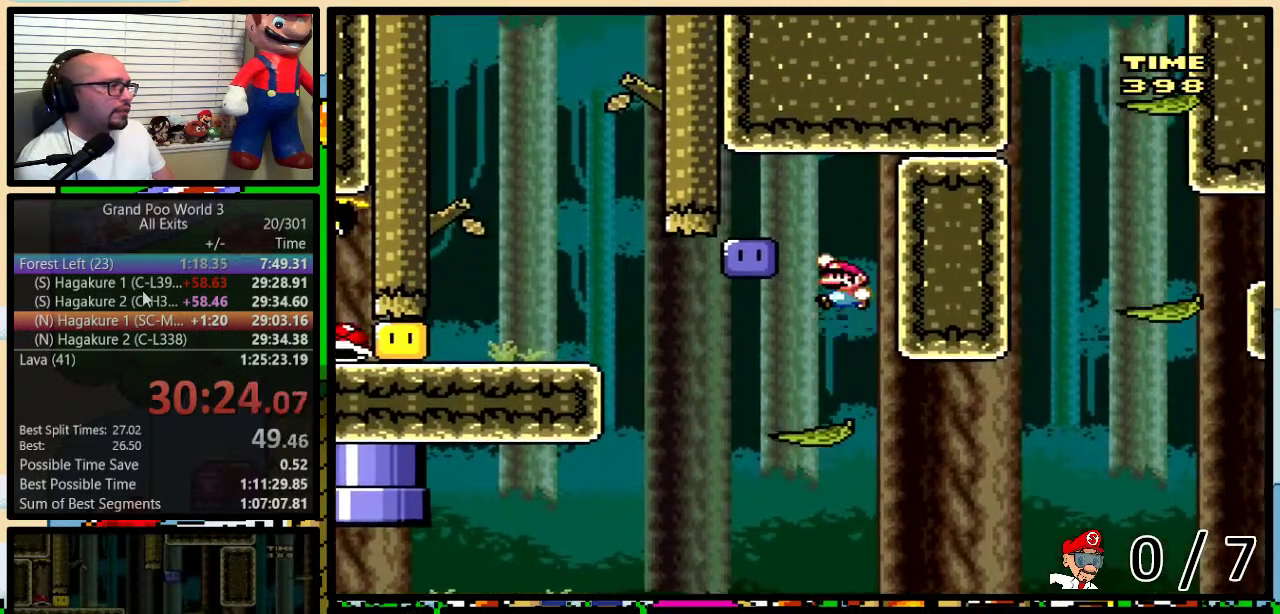
{"buttons": ["Y", "DPAD_LEFT"], "events": [[83, "B", "up"], [117, "Y", "up"], [233, "Y", "down"], [350, "DPAD_LEFT", "up"], [350, "DPAD_RIGHT", "down"], [450, "DPAD_LEFT", "down"], [450, "DPAD_RIGHT", "up"]]}
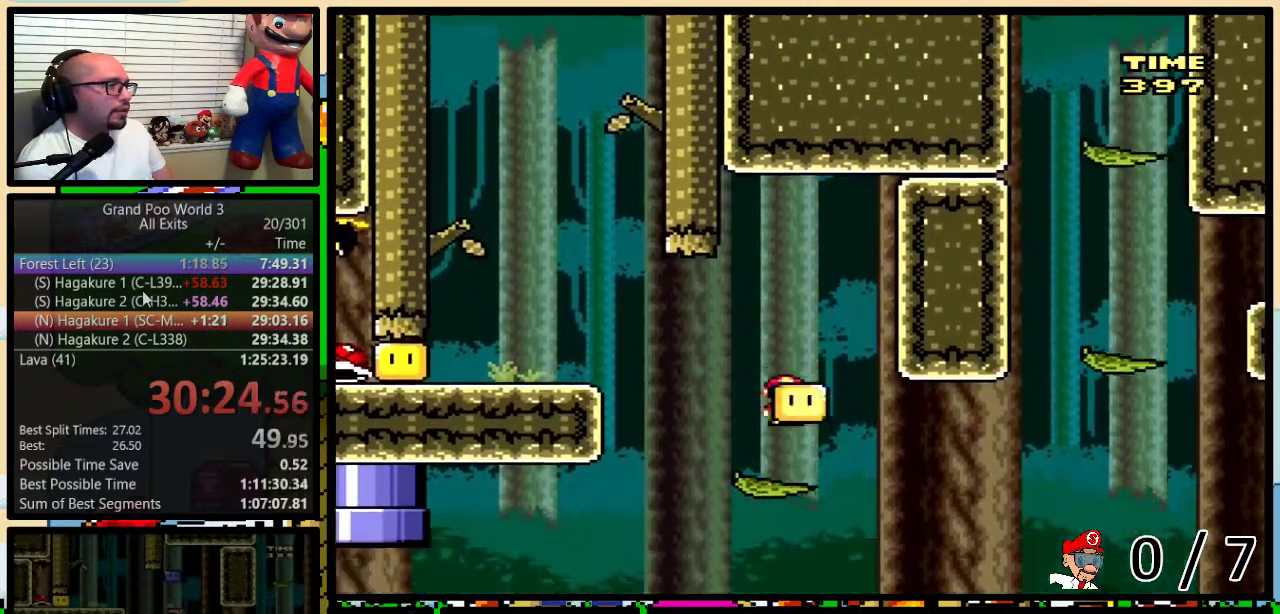
{"buttons": ["Y", "DPAD_LEFT"], "events": [[167, "B", "down"], [383, "B", "up"]]}
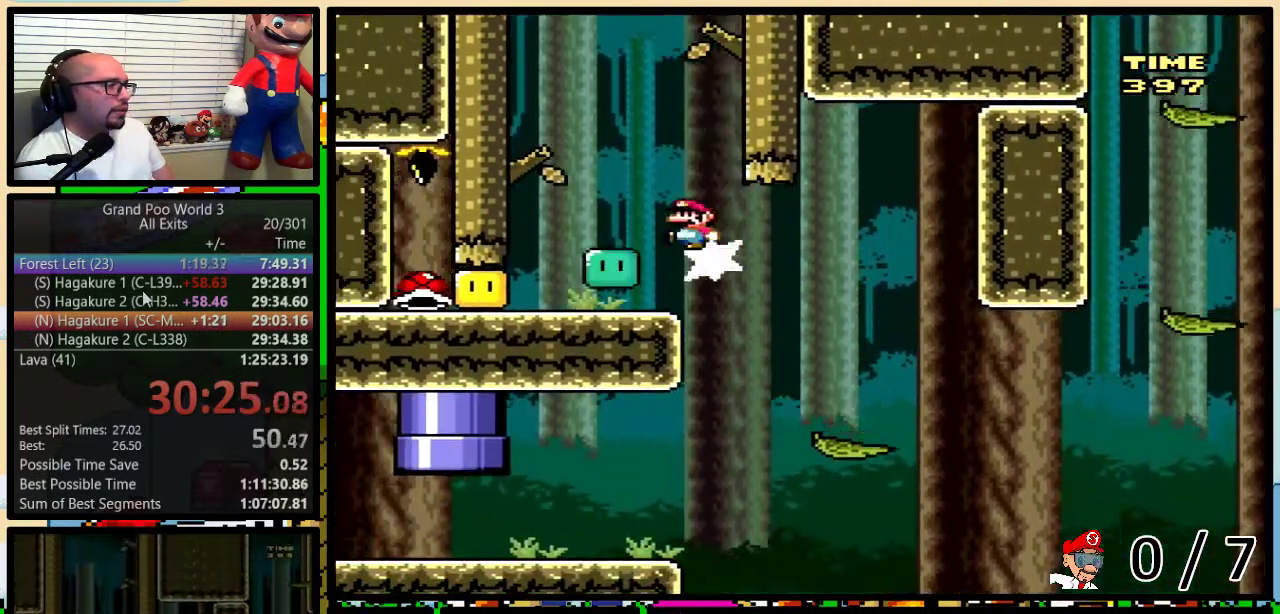
{"buttons": ["Y", "DPAD_RIGHT"], "events": [[450, "DPAD_LEFT", "up"], [483, "DPAD_RIGHT", "down"]]}
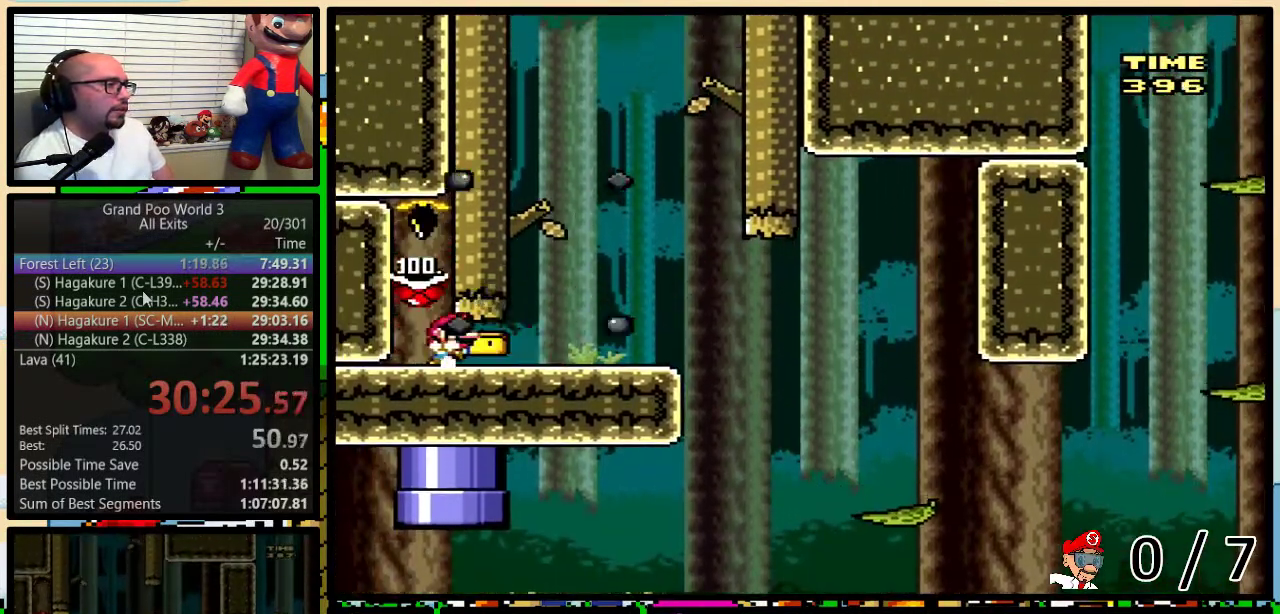
{"buttons": ["Y", "DPAD_RIGHT"], "events": []}
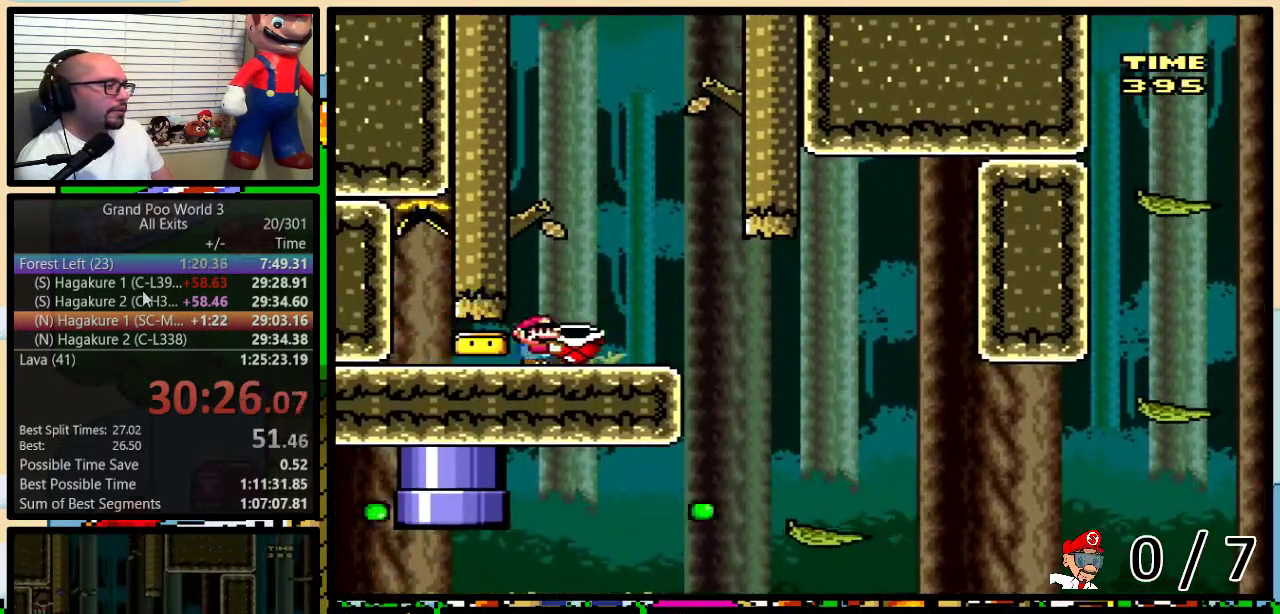
{"buttons": ["Y", "DPAD_RIGHT"], "events": []}
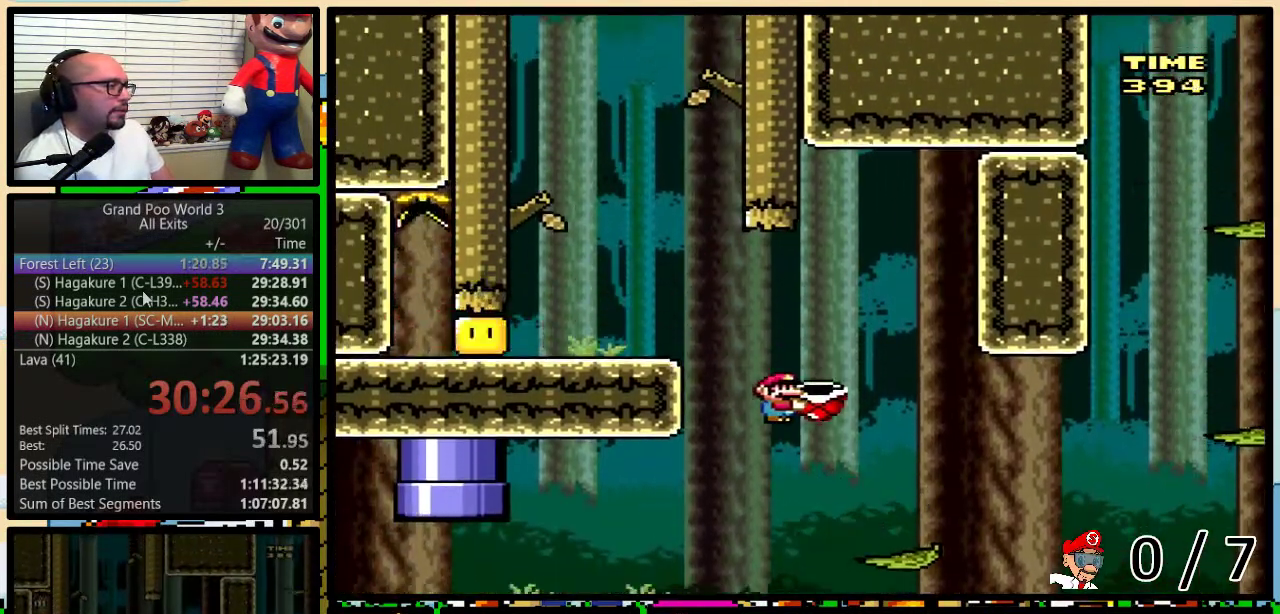
{"buttons": ["B", "Y", "DPAD_RIGHT"], "events": [[100, "DPAD_RIGHT", "up"], [167, "DPAD_RIGHT", "down"], [250, "B", "down"], [283, "DPAD_UP", "down"], [367, "DPAD_UP", "up"]]}
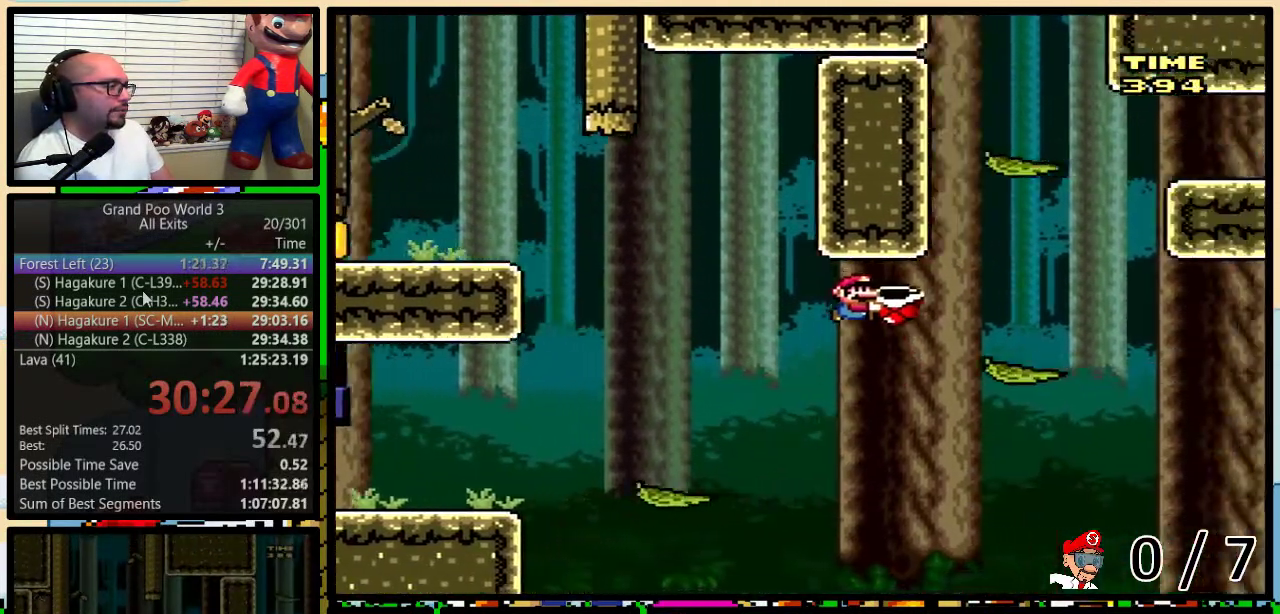
{"buttons": ["B", "Y", "DPAD_RIGHT"], "events": [[67, "B", "up"], [317, "B", "down"], [317, "DPAD_LEFT", "down"], [317, "DPAD_RIGHT", "up"], [400, "DPAD_LEFT", "up"], [400, "DPAD_UP", "down"], [433, "DPAD_RIGHT", "down"], [467, "DPAD_UP", "up"]]}
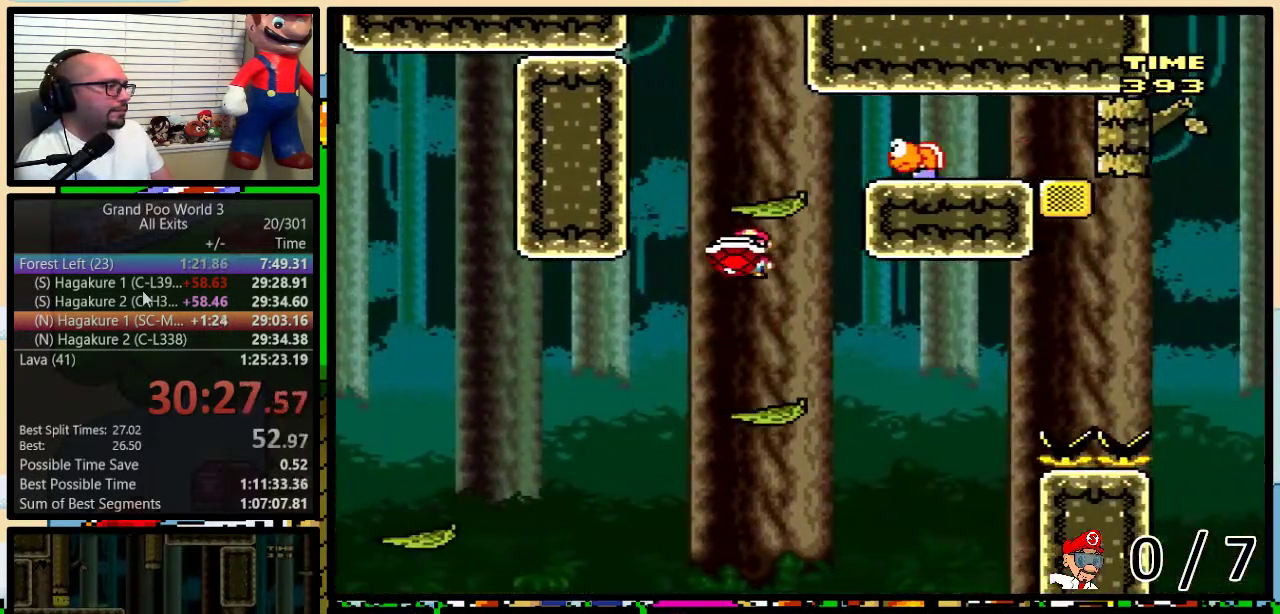
{"buttons": ["Y", "DPAD_LEFT"], "events": [[217, "Y", "up"], [283, "DPAD_RIGHT", "up"], [283, "Y", "down"], [300, "DPAD_LEFT", "down"], [433, "B", "up"]]}
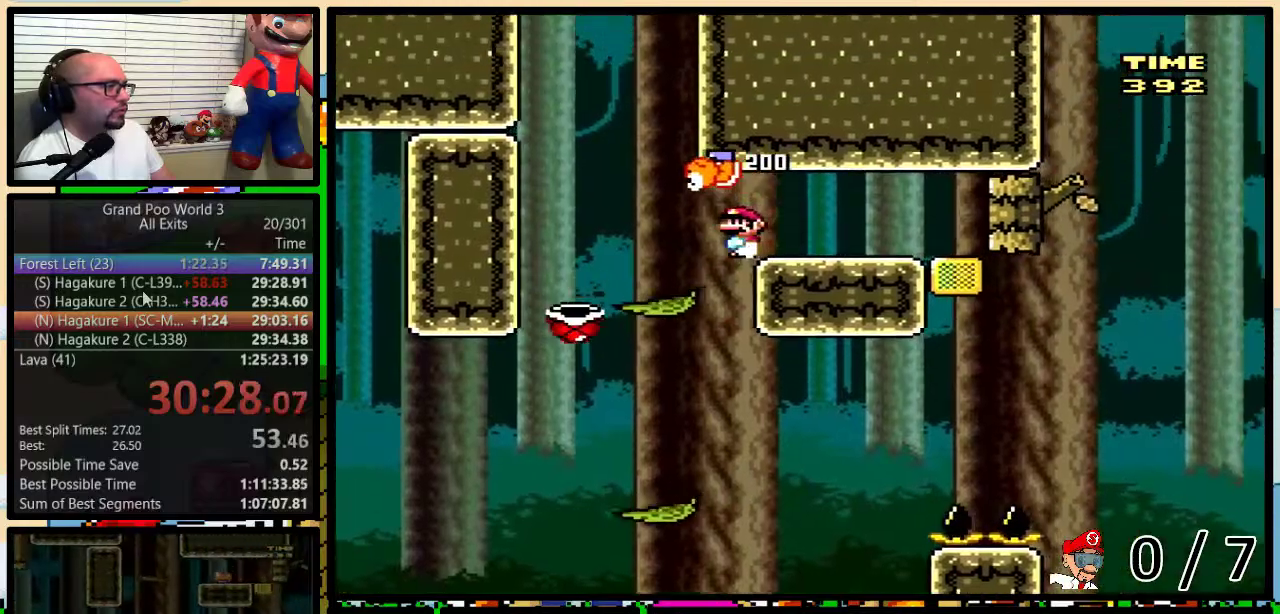
{"buttons": ["Y", "DPAD_LEFT"], "events": [[217, "DPAD_UP", "down"], [283, "DPAD_UP", "up"]]}
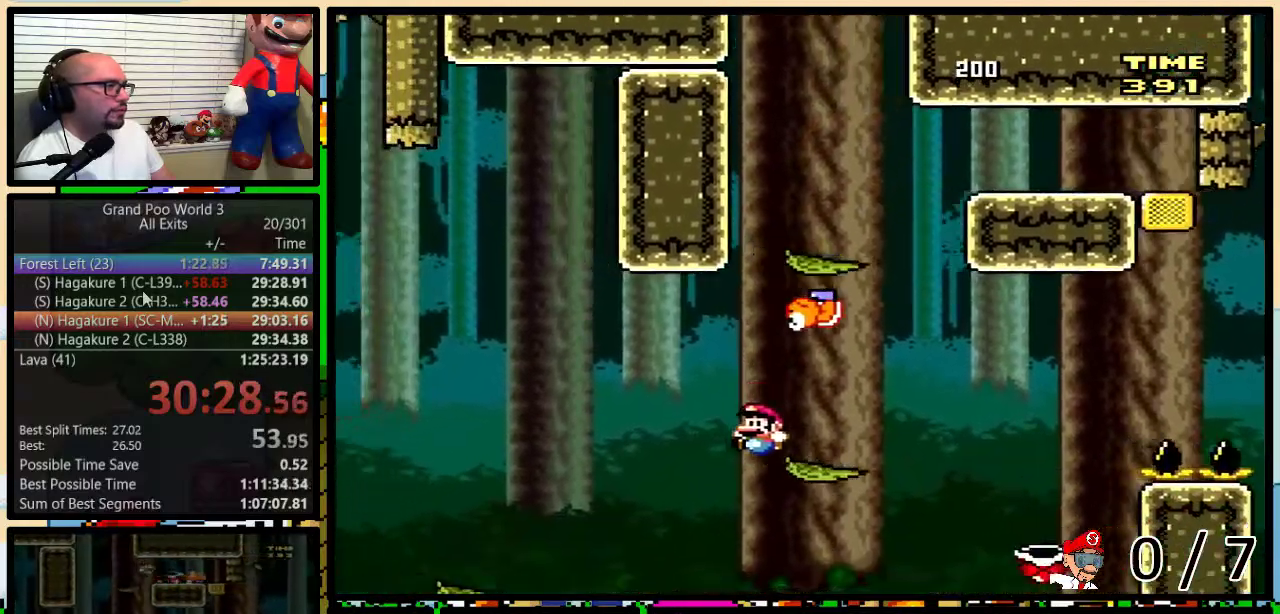
{"buttons": [], "events": [[250, "DPAD_LEFT", "up"], [250, "DPAD_RIGHT", "down"], [333, "DPAD_RIGHT", "up"], [400, "Y", "up"]]}
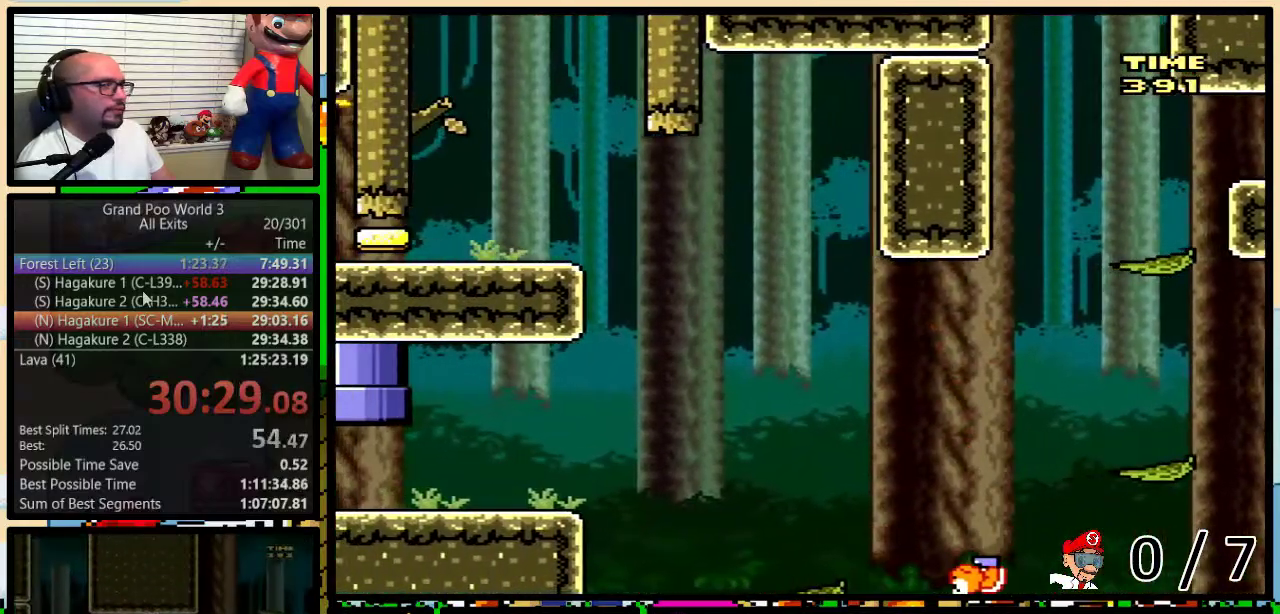
{"buttons": ["Y"], "events": [[500, "Y", "down"]]}
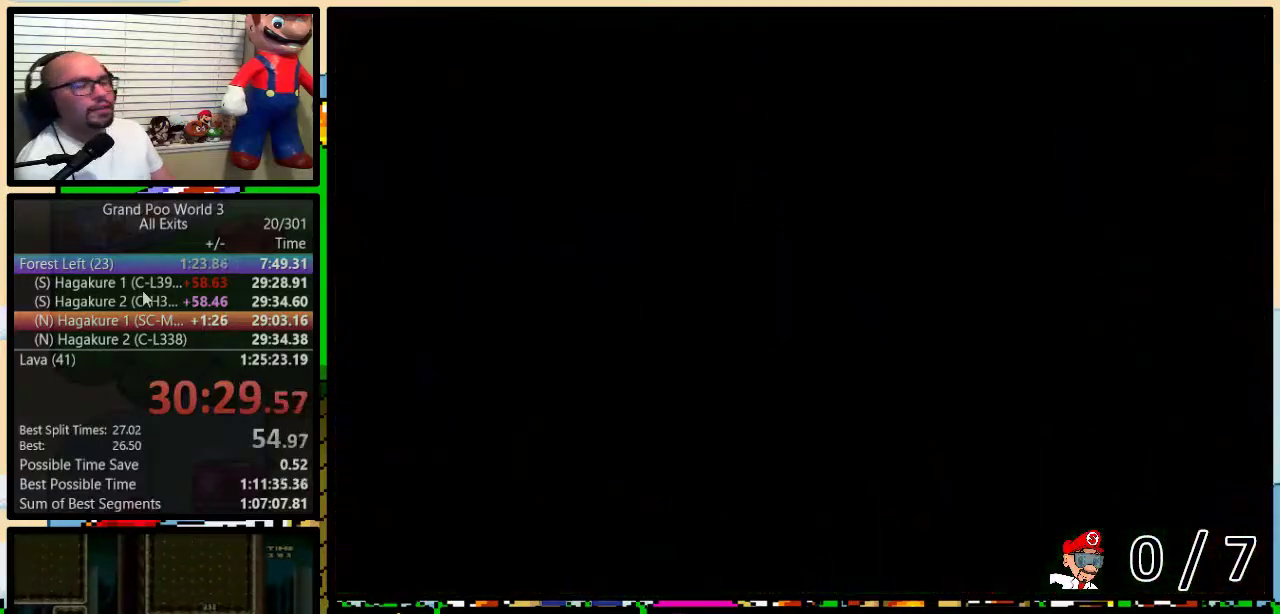
{"buttons": ["Y"], "events": []}
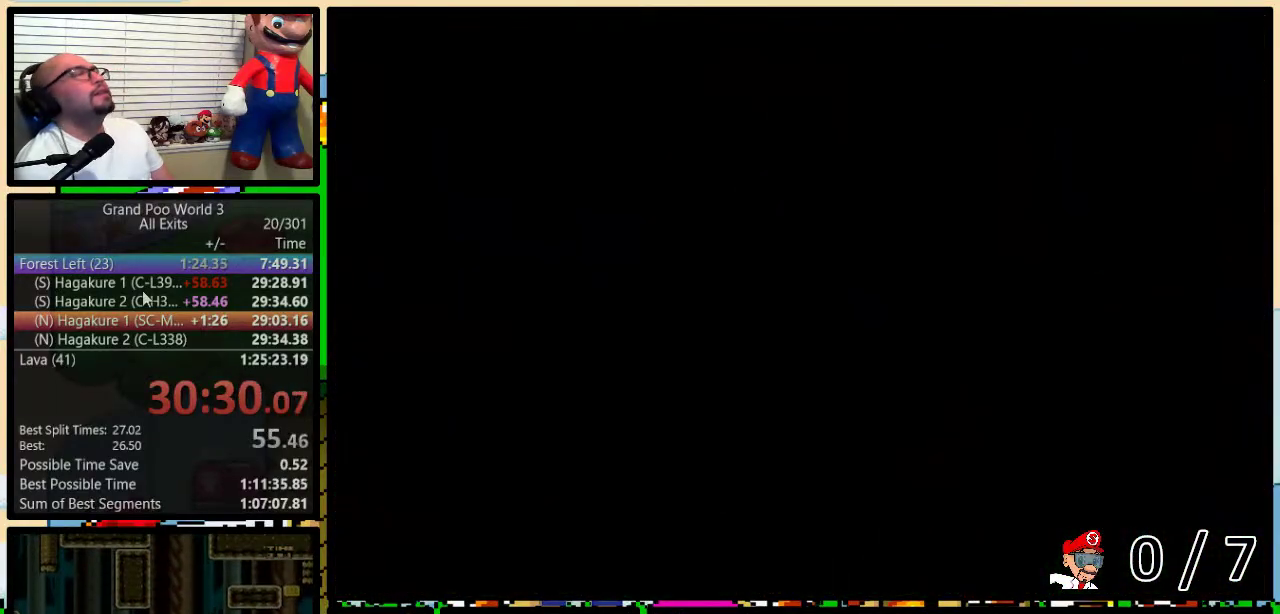
{"buttons": ["Y"], "events": []}
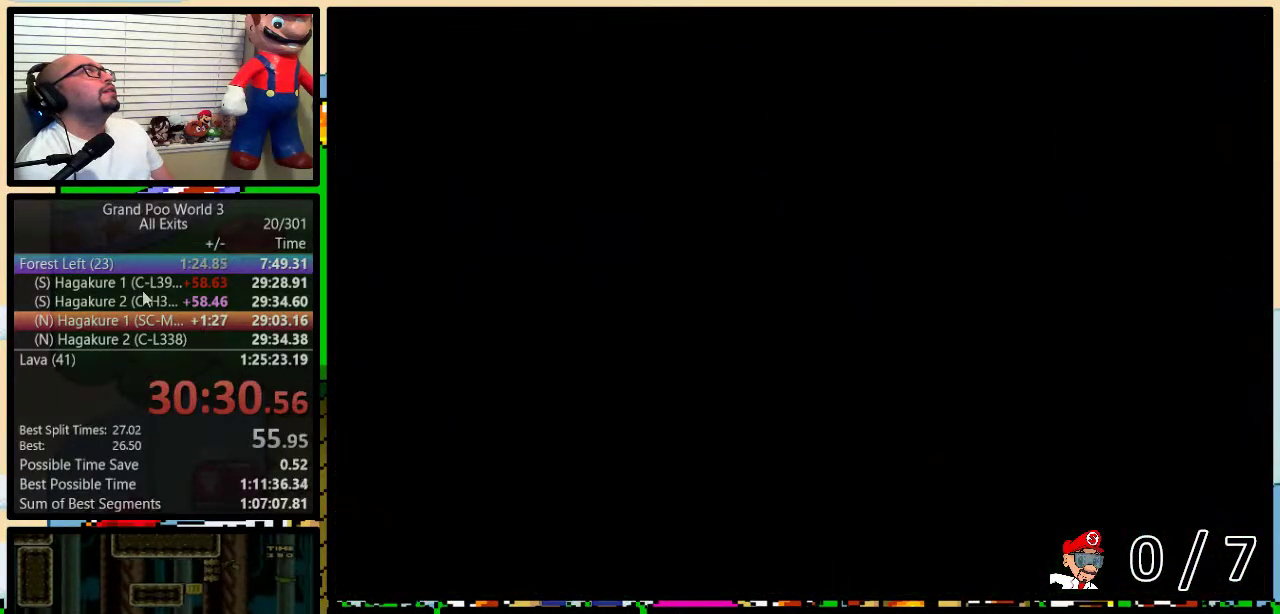
{"buttons": ["Y", "DPAD_RIGHT"], "events": [[117, "DPAD_RIGHT", "down"]]}
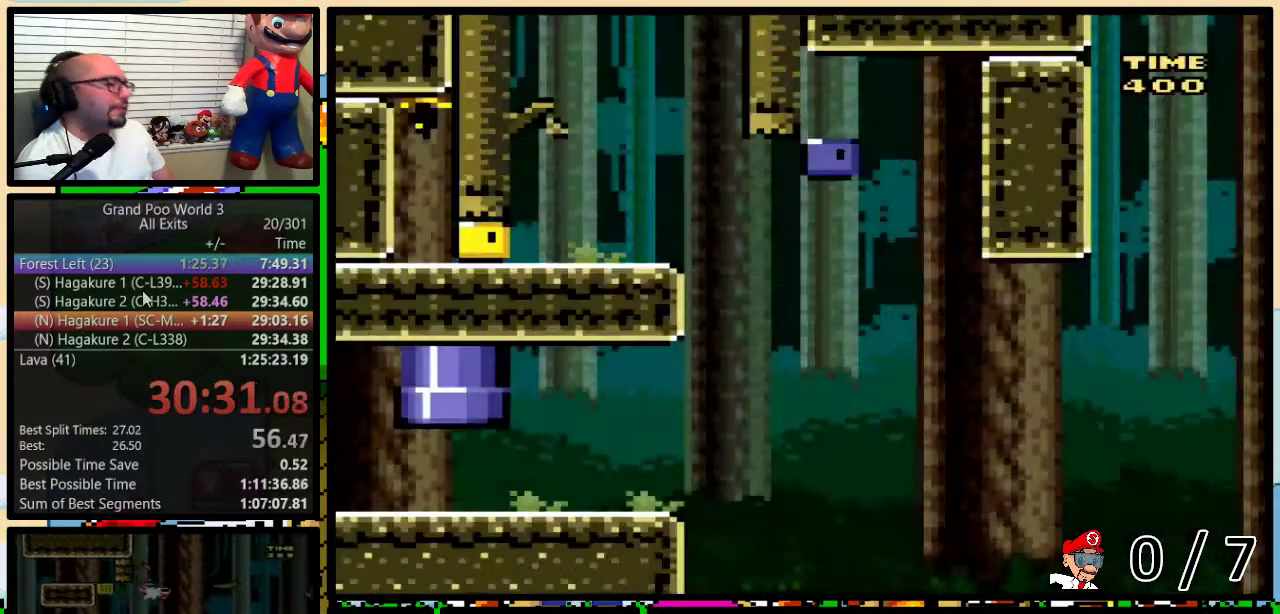
{"buttons": ["Y", "DPAD_RIGHT"], "events": []}
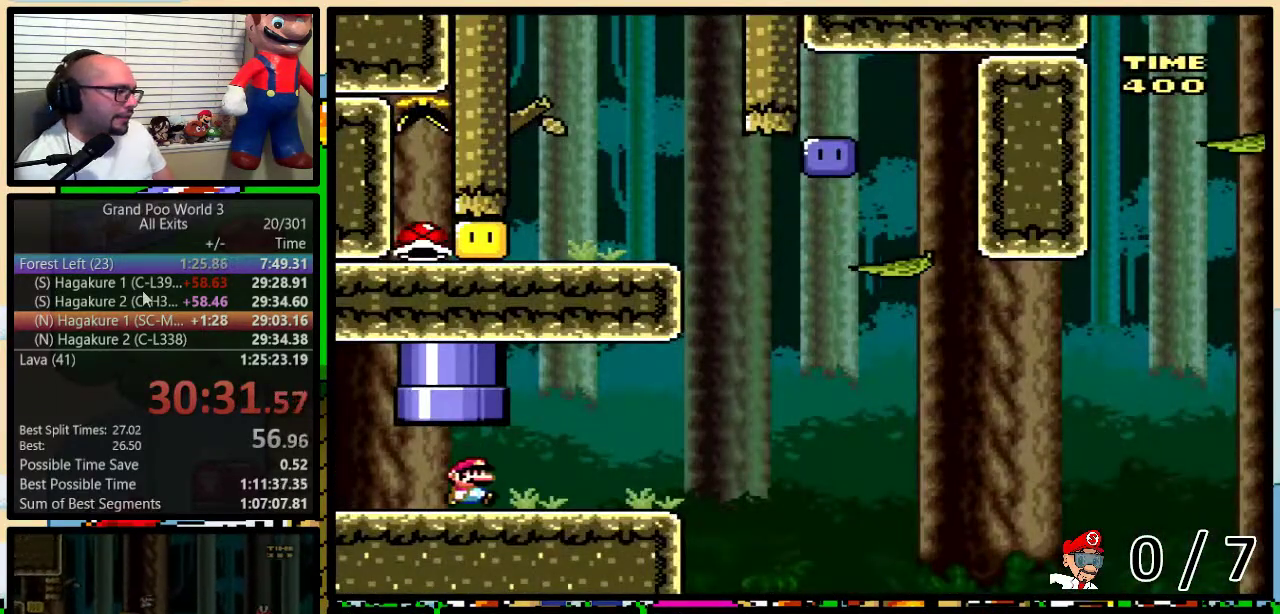
{"buttons": ["B", "Y", "DPAD_UP", "DPAD_RIGHT"], "events": [[183, "DPAD_UP", "down"], [400, "B", "down"]]}
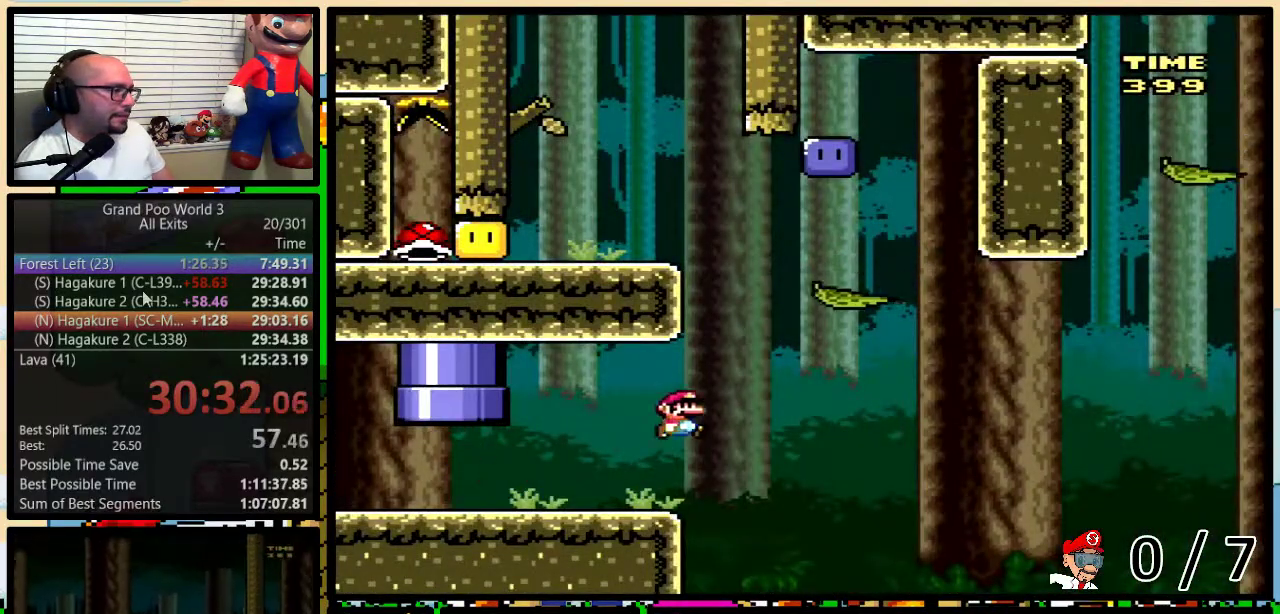
{"buttons": ["B", "Y", "DPAD_DOWN", "DPAD_RIGHT"]}
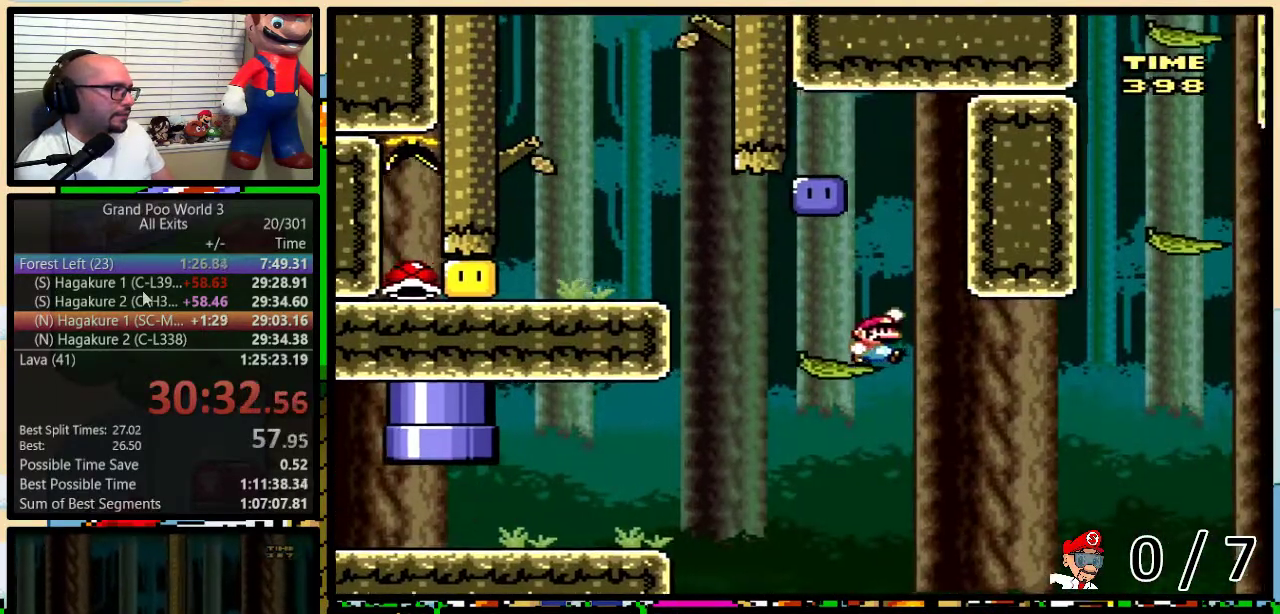
{"buttons": ["Y", "DPAD_LEFT"]}
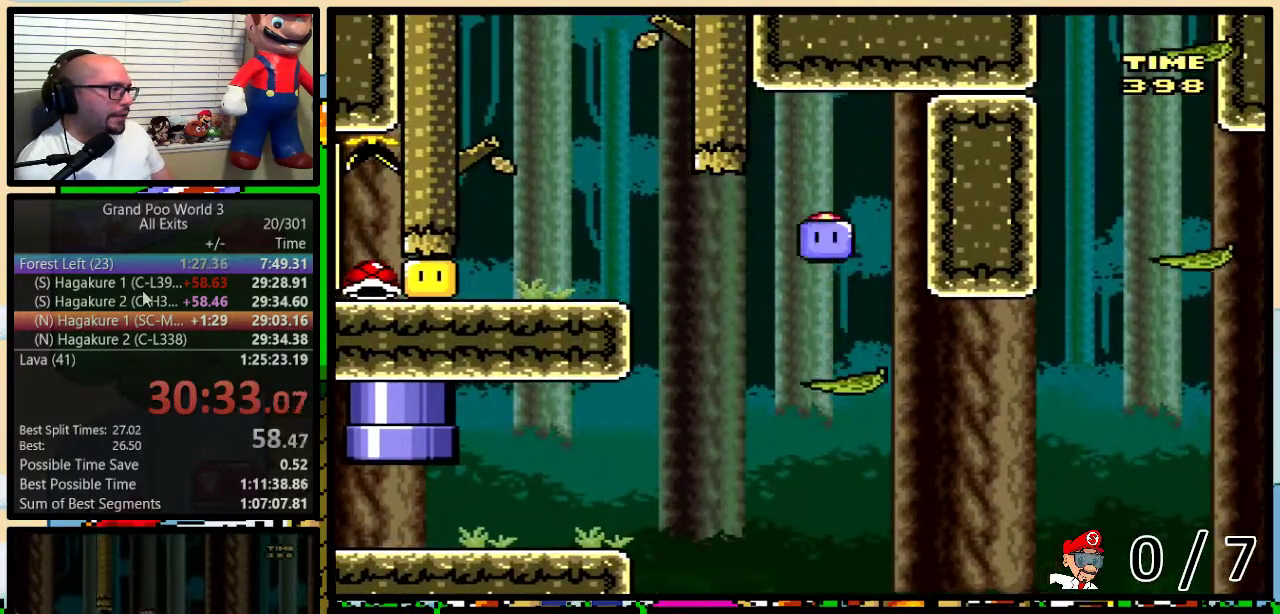
{"buttons": ["Y", "DPAD_LEFT"], "events": [[250, "B", "down"], [433, "B", "up"]]}
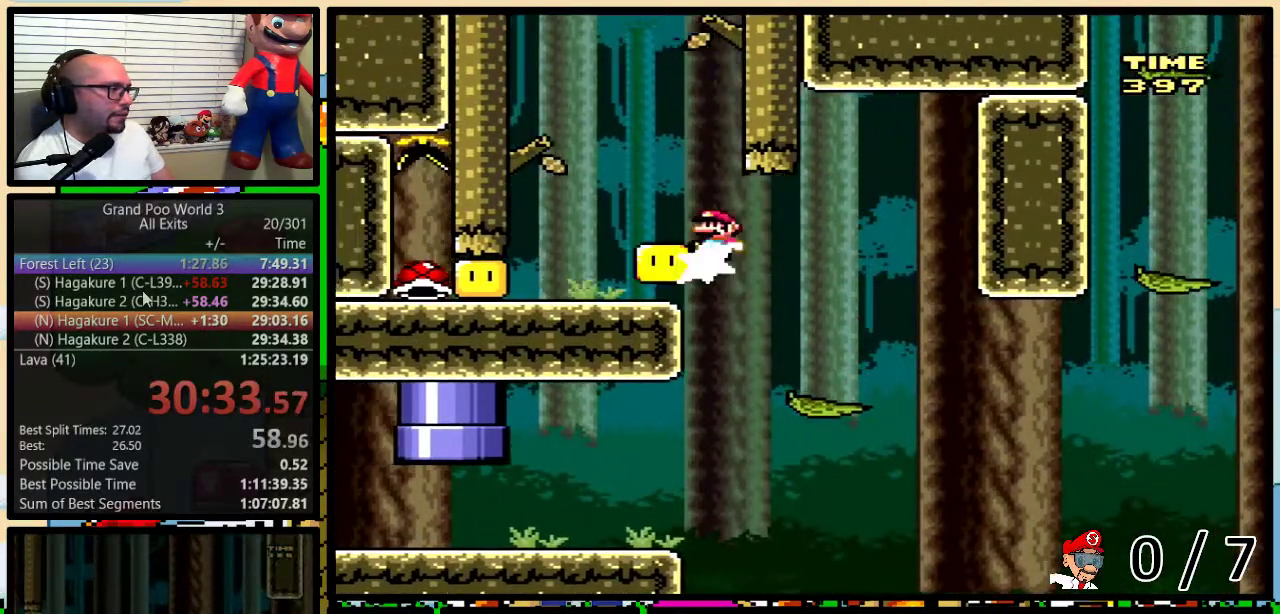
{"buttons": ["Y", "DPAD_RIGHT"], "events": [[467, "DPAD_LEFT", "up"], [467, "DPAD_RIGHT", "down"]]}
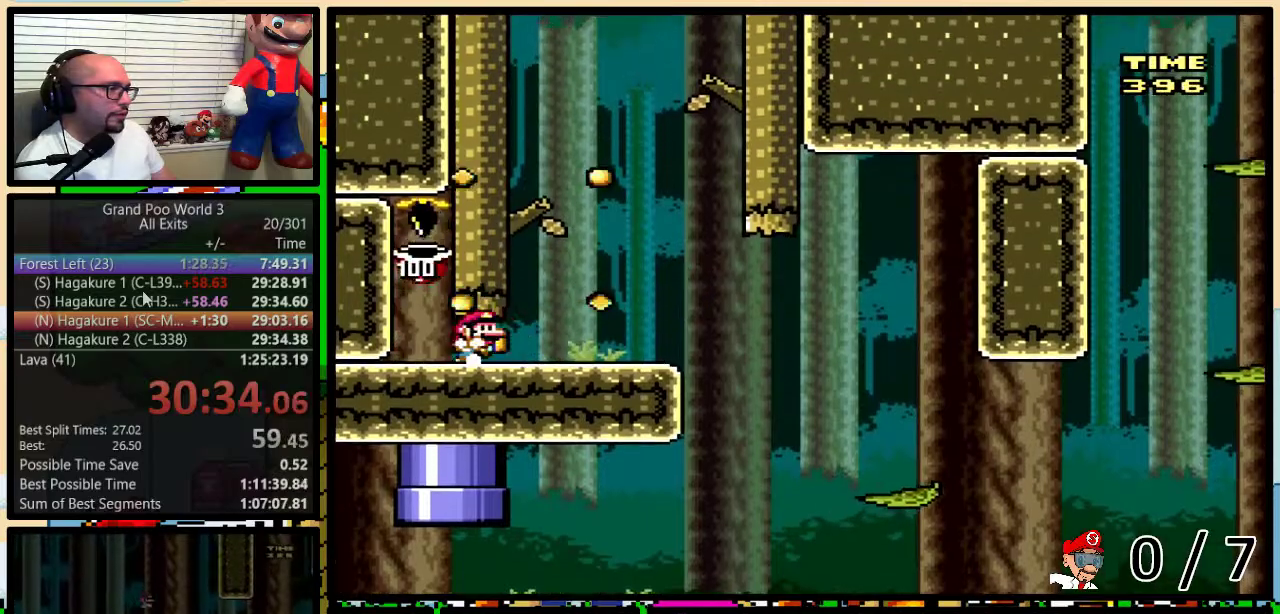
{"buttons": ["Y", "DPAD_RIGHT"], "events": []}
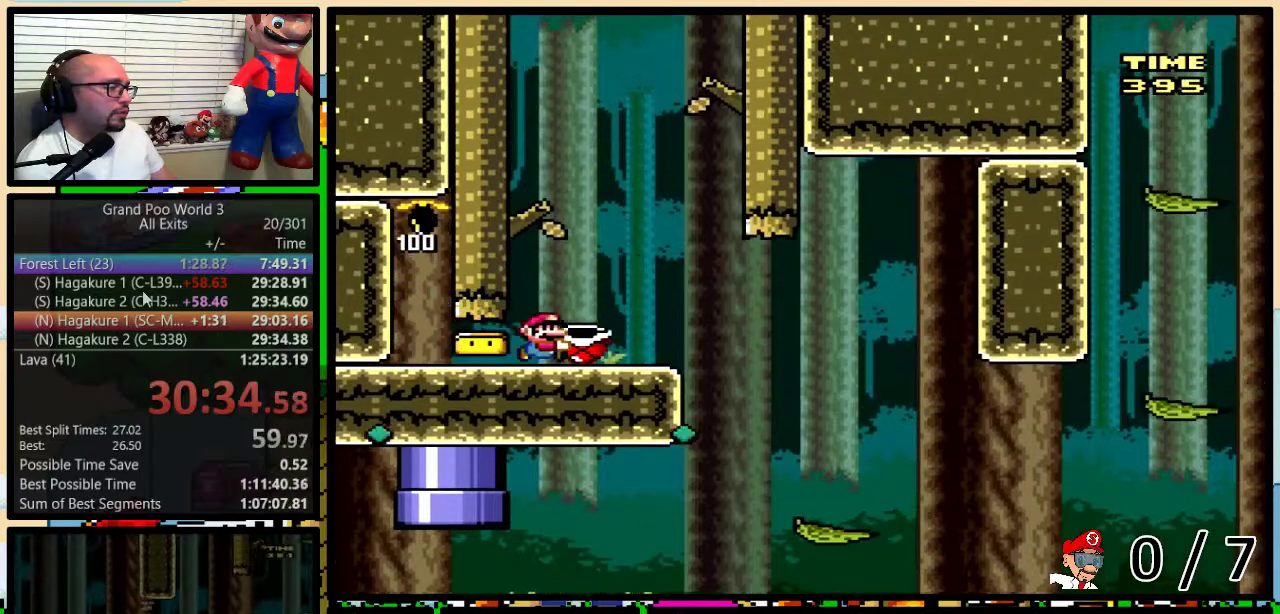
{"buttons": ["Y", "DPAD_RIGHT"], "events": []}
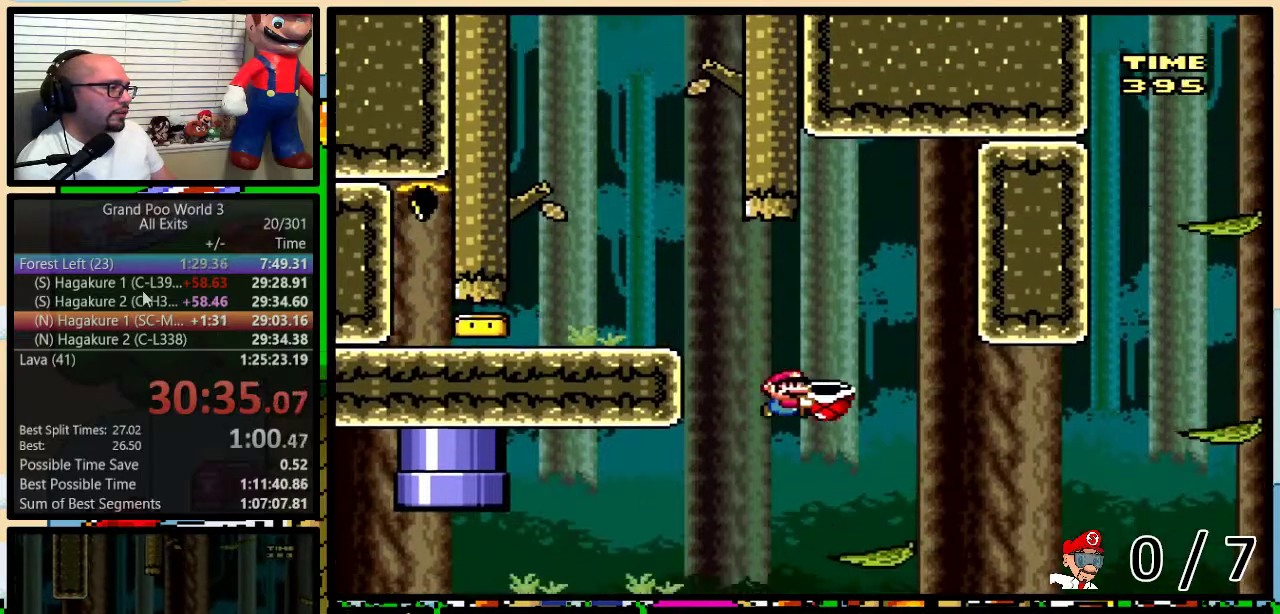
{"buttons": ["B", "Y", "DPAD_RIGHT"], "events": [[50, "DPAD_RIGHT", "up"], [117, "DPAD_RIGHT", "down"], [183, "DPAD_UP", "down"], [217, "B", "down"], [467, "DPAD_UP", "up"]]}
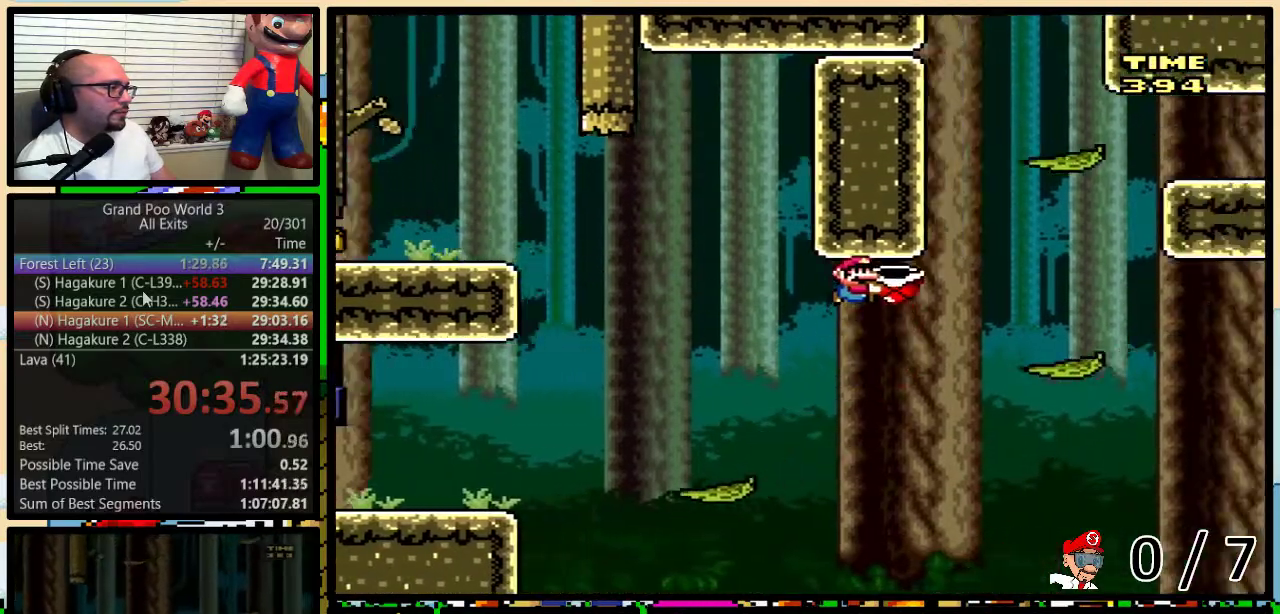
{"buttons": ["B", "Y", "DPAD_RIGHT"], "events": [[83, "B", "up"], [283, "B", "down"], [317, "DPAD_LEFT", "down"], [317, "DPAD_RIGHT", "up"], [383, "DPAD_LEFT", "up"], [417, "DPAD_RIGHT", "down"]]}
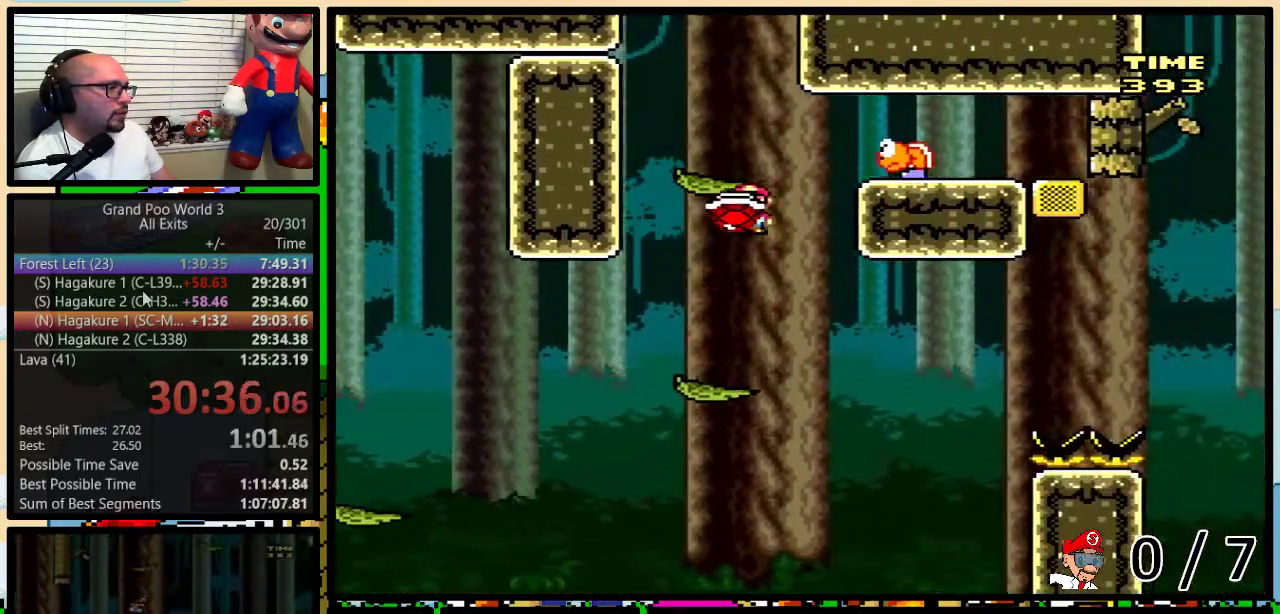
{"buttons": ["B", "Y", "DPAD_RIGHT"], "events": [[117, "Y", "up"], [183, "Y", "down"], [217, "DPAD_RIGHT", "up"], [250, "B", "up"], [317, "DPAD_RIGHT", "down"], [500, "B", "down"]]}
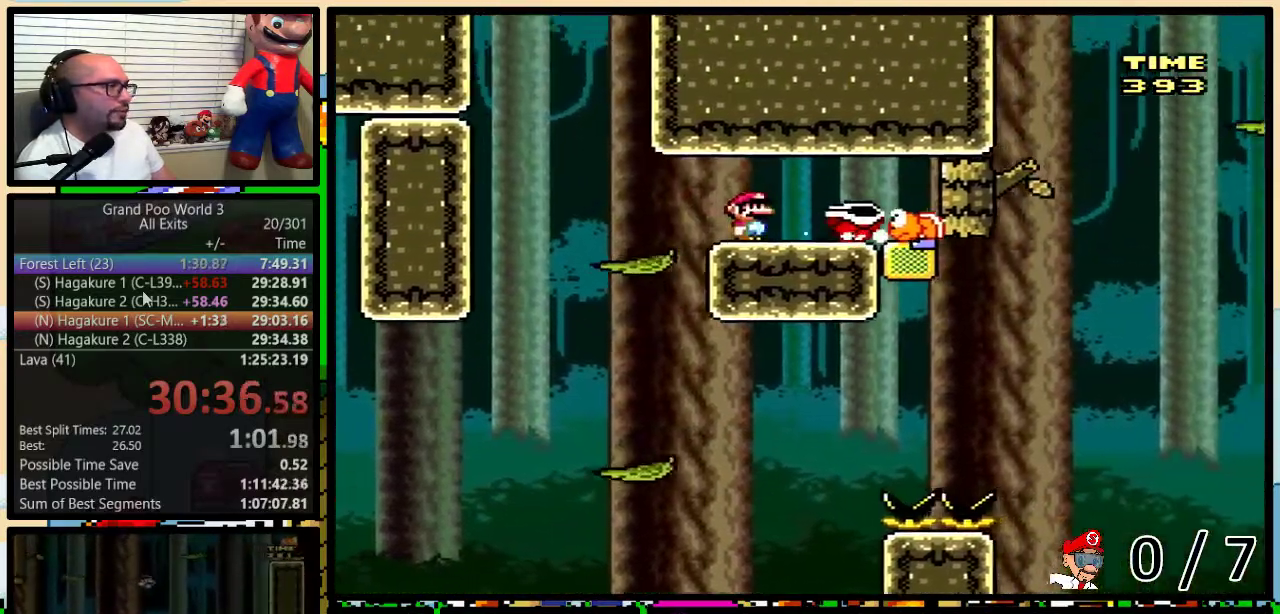
{"buttons": ["B", "Y", "DPAD_LEFT"], "events": [[117, "DPAD_LEFT", "down"], [117, "DPAD_RIGHT", "up"]]}
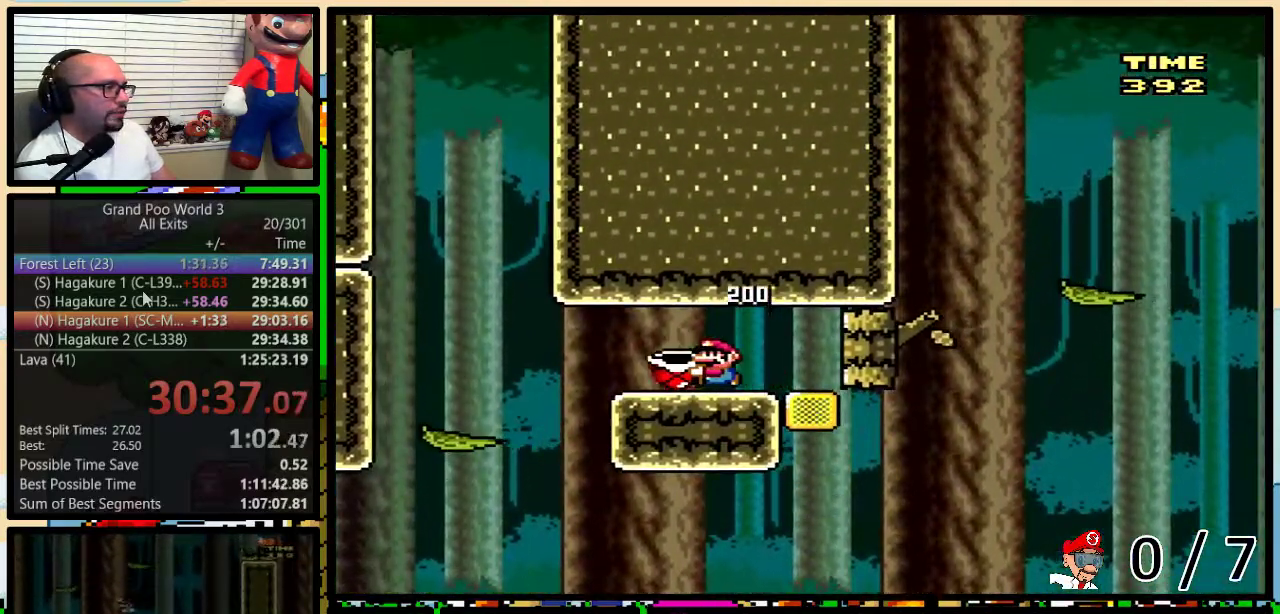
{"buttons": ["B", "Y", "DPAD_LEFT"], "events": []}
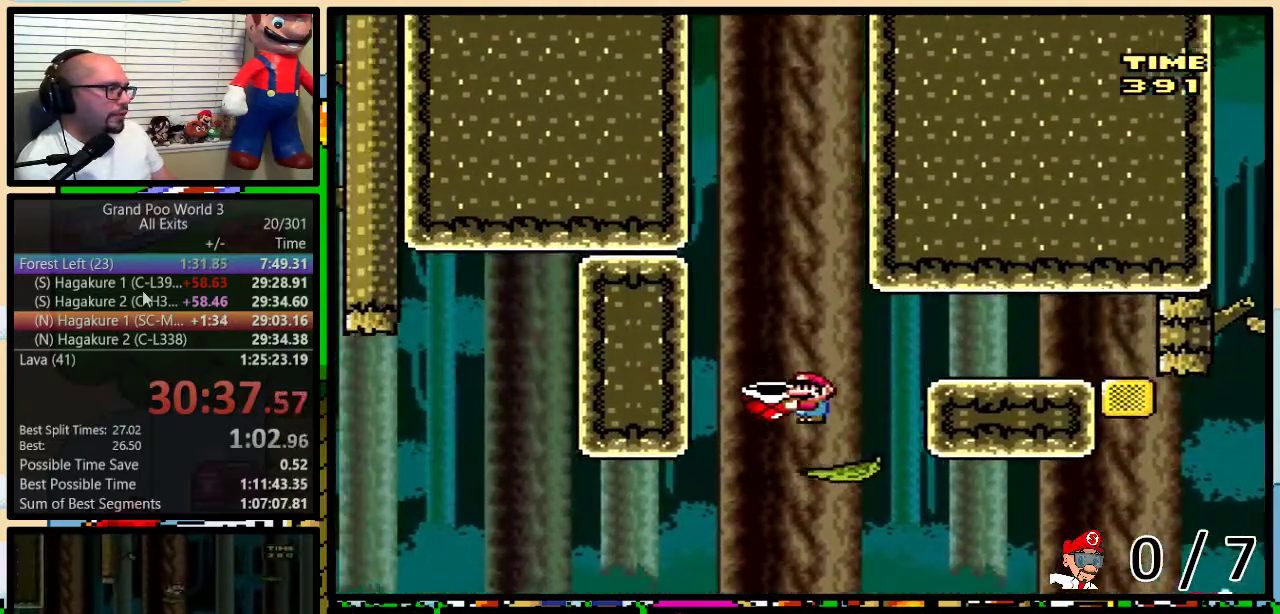
{"buttons": ["Y", "DPAD_UP", "DPAD_RIGHT"], "events": [[50, "DPAD_LEFT", "up"], [50, "DPAD_RIGHT", "down"], [117, "B", "up"], [250, "DPAD_UP", "down"]]}
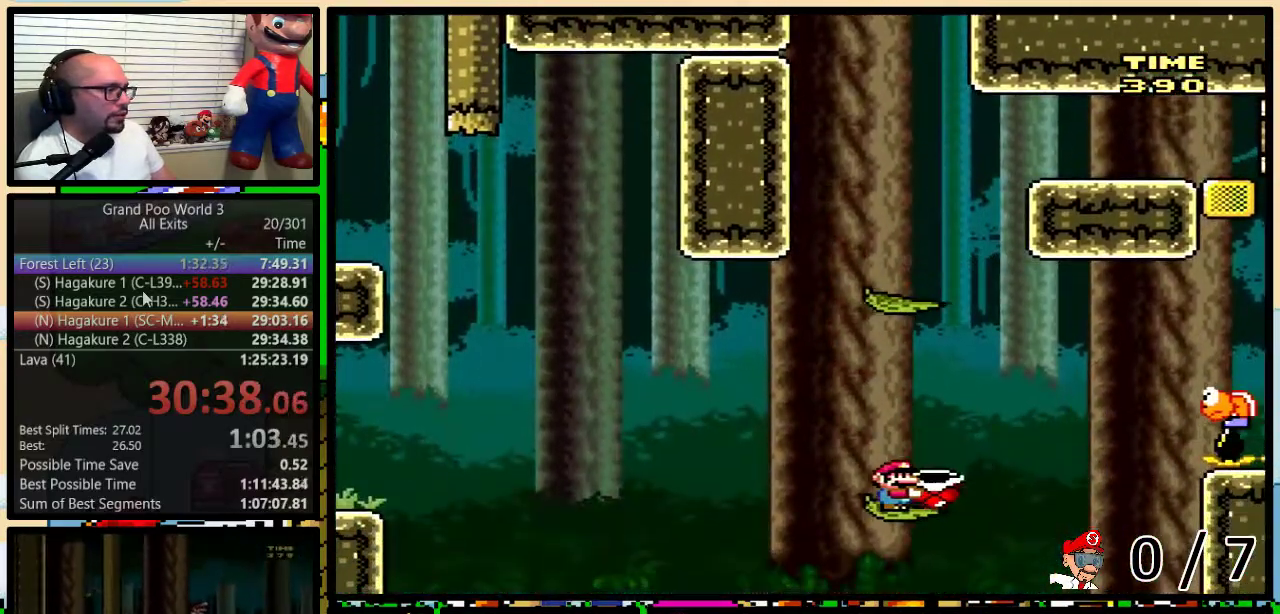
{"buttons": ["B", "Y", "DPAD_RIGHT"], "events": [[33, "B", "down"], [150, "DPAD_UP", "up"], [183, "B", "up"], [250, "B", "down"]]}